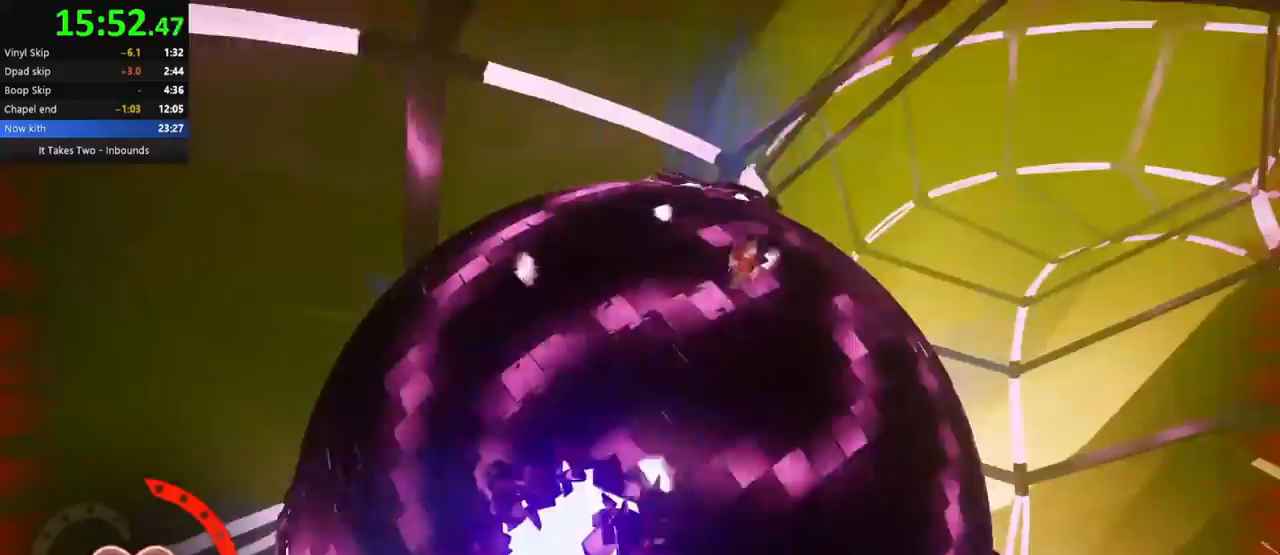
Gameplay with keyboard and mouse; each line is a JSON object with the keys and mouse buttons held at the frame after it. "events" lists presses ("down") and releases ("up") of "a", "ctrl", "d", "e", "q", "s", "shift", "space", "w", "mouse_left", "mouse_wheel", "mouse_right", "mouse_mb4" and "mouse_mb5" between this image and that frame as [ms after this image, input, new state], when the widget could be followed in between. "mouse_left", "mouse_wheel", "mouse_right", "mouse_mb4", "mouse_mb5" = the "left", "wheel", "right", "mb4", "mb5" buttons of the "mouse" list. No other keys are recorded. "wheel" means that the mouse wheel is clicked or scrolled. Mouse movement is not recorded.
{"keys": ["a", "s"], "mouse": [], "events": [[33, "q", "up"], [33, "space", "down"], [83, "w", "up"], [450, "space", "up"]]}
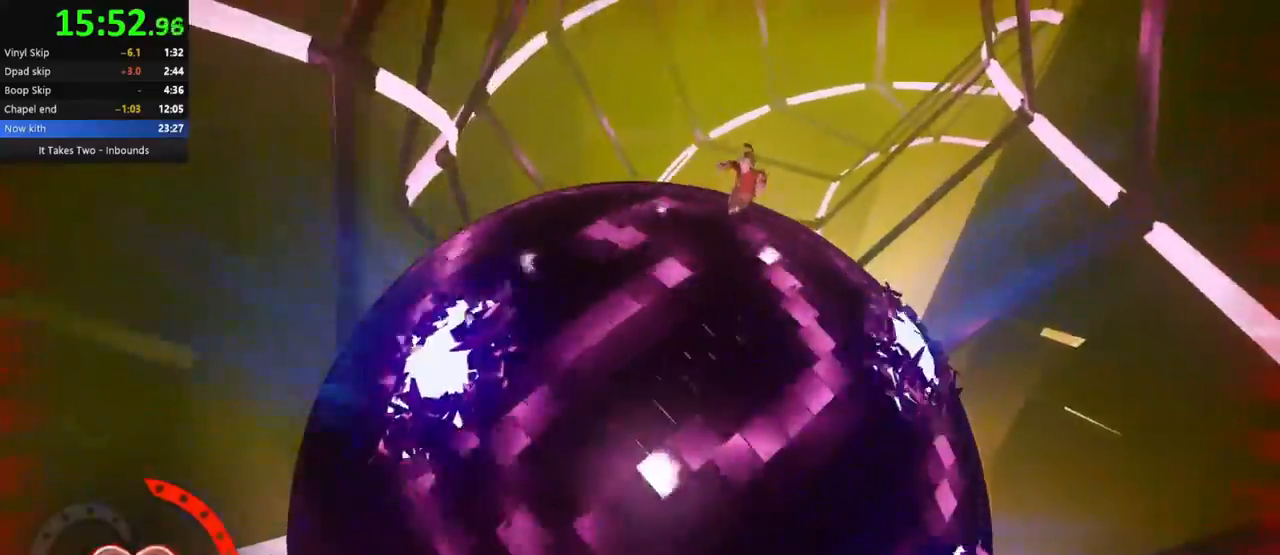
{"keys": ["a", "s", "space"], "mouse": [], "events": [[100, "a", "up"], [433, "a", "down"], [500, "space", "down"]]}
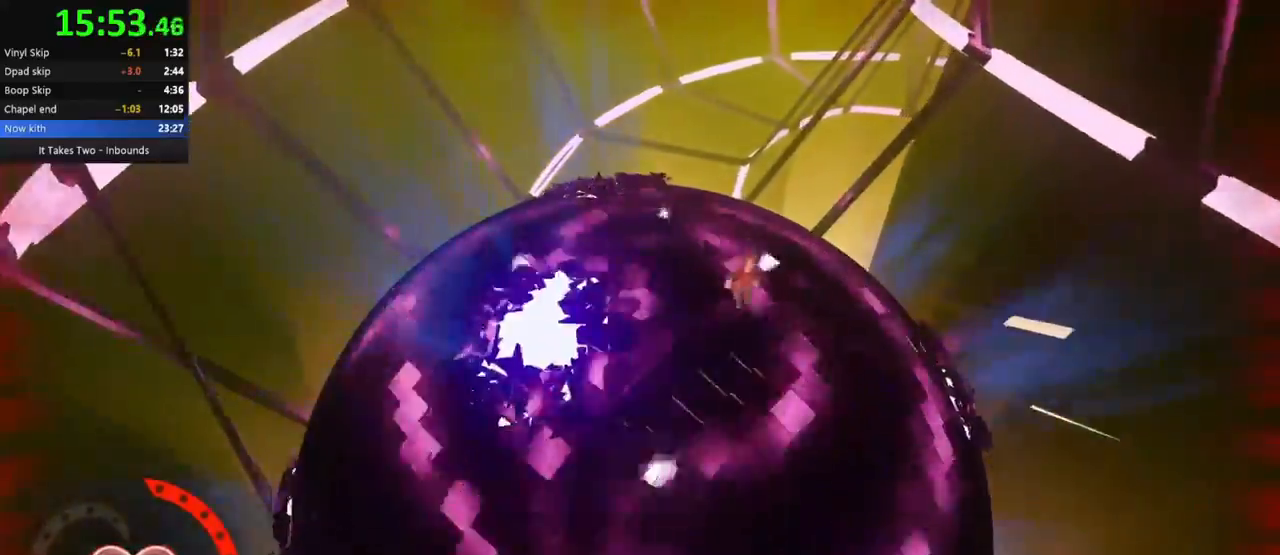
{"keys": ["a", "s", "space"], "mouse": [], "events": [[200, "s", "up"], [450, "s", "down"]]}
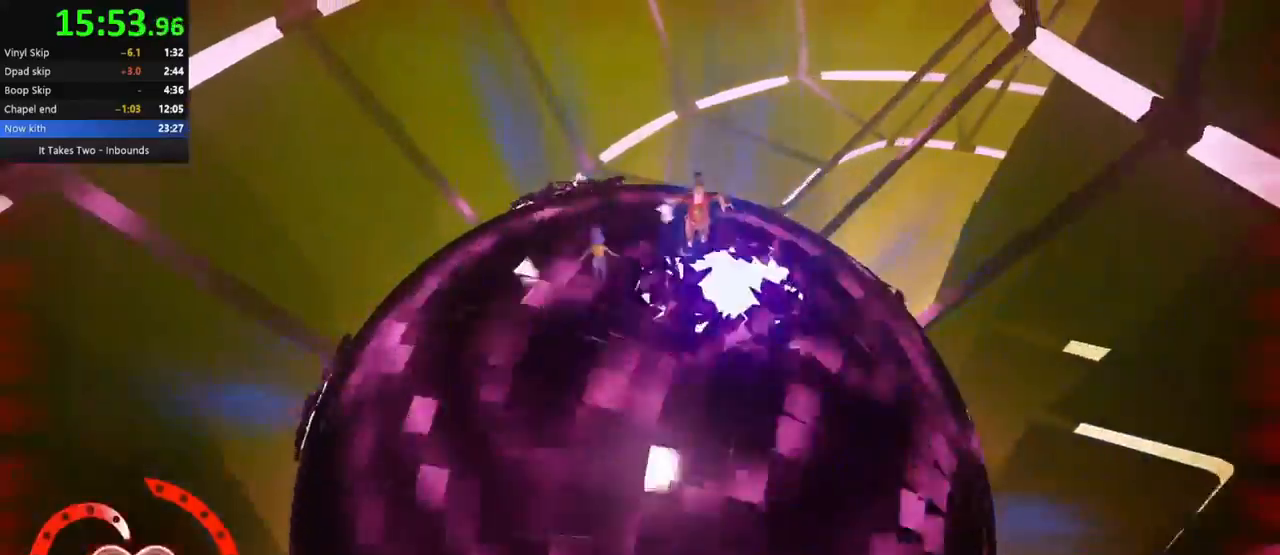
{"keys": ["a", "s"], "mouse": []}
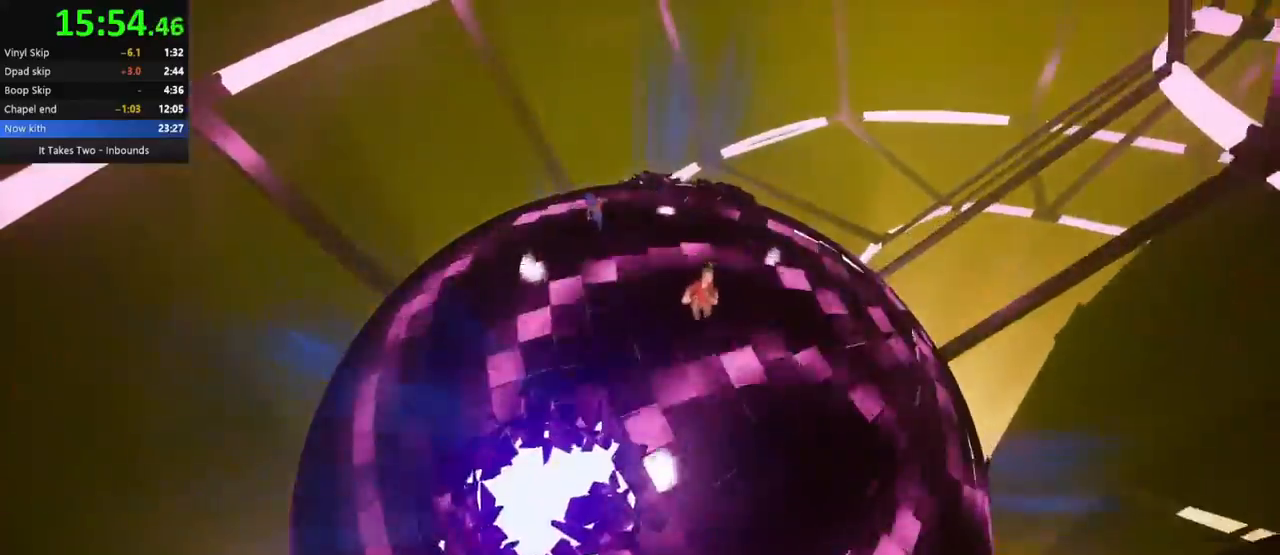
{"keys": ["a", "shift"], "mouse": [], "events": [[83, "space", "down"], [183, "a", "up"], [183, "shift", "down"], [367, "shift", "up"], [417, "a", "down"], [450, "s", "up"], [483, "shift", "down"], [483, "space", "up"]]}
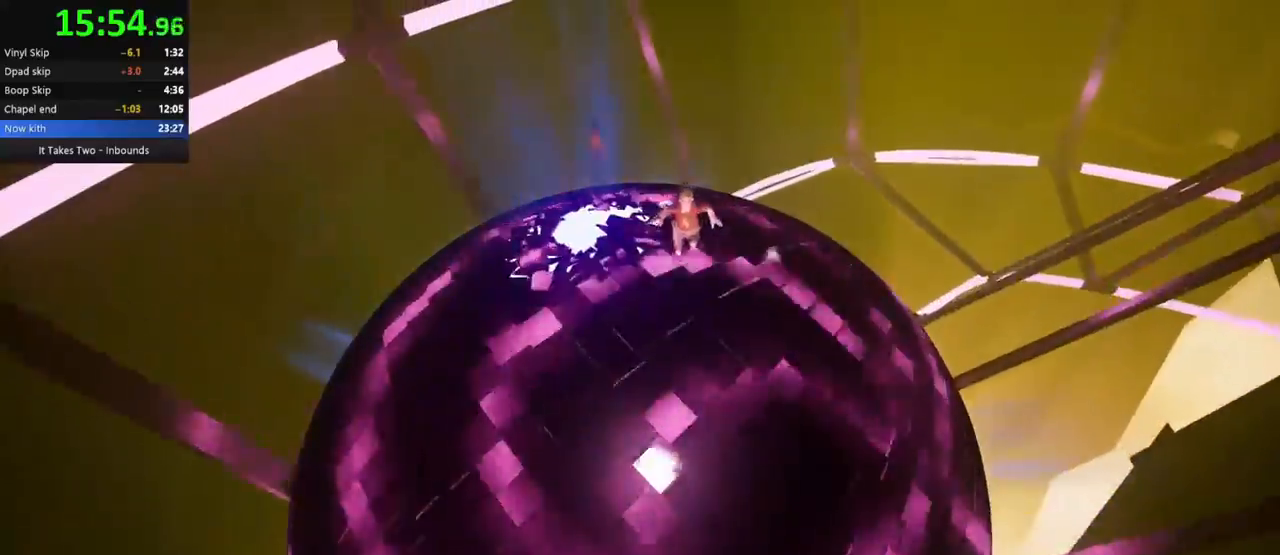
{"keys": ["s"], "mouse": [], "events": [[33, "d", "down"], [50, "shift", "up"], [117, "d", "up"], [250, "w", "down"], [317, "d", "down"], [333, "a", "up"], [400, "s", "down"], [483, "d", "up"], [500, "w", "up"]]}